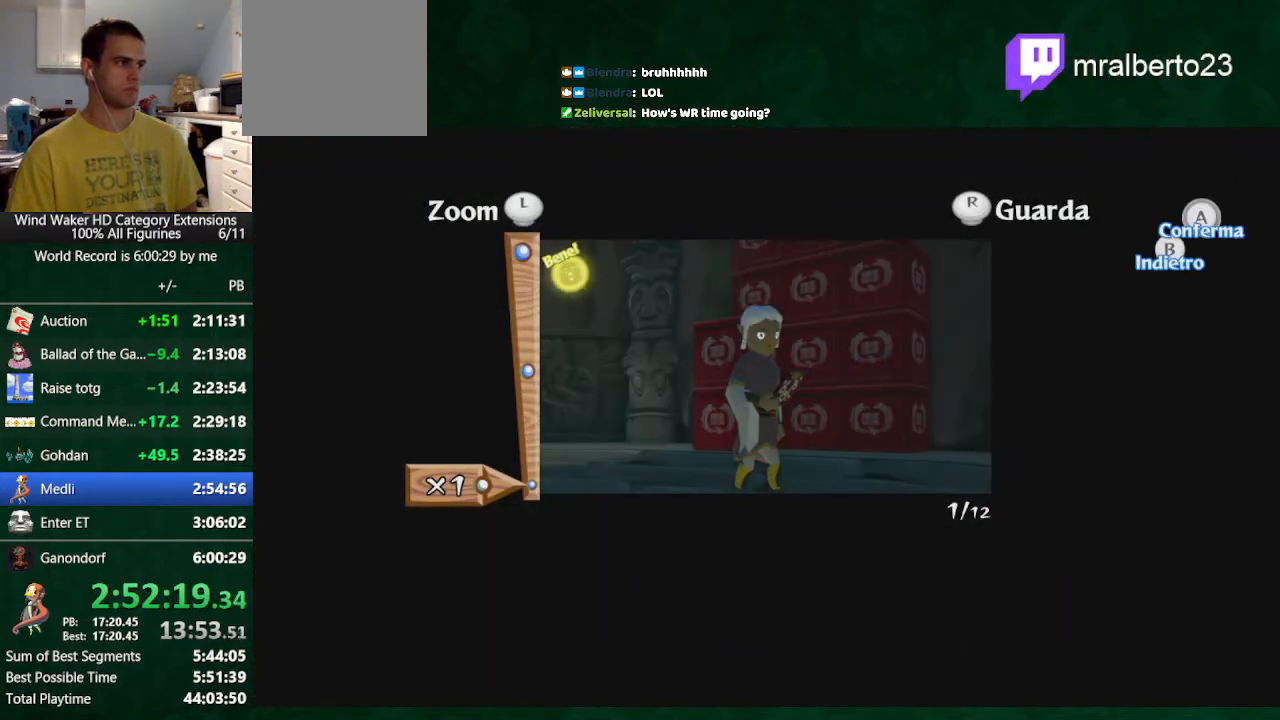
Gameplay with a controller (Nintendo layout); each line is a JSON object with the inputs held at the frame after it. "events" lists button and stick changes between this image and that frame as [ms after this image, input, new state], when the widget could be followed in between. Not read: L3 R3 TOUCHPAD.
{"buttons": ["A"], "left_stick": "up-right", "right_stick": "center", "events": [[67, "A", "up"], [133, "B", "down"], [167, "B", "up"], [167, "left_stick", "up"], [333, "left_stick", "up-right"], [500, "A", "down"]]}
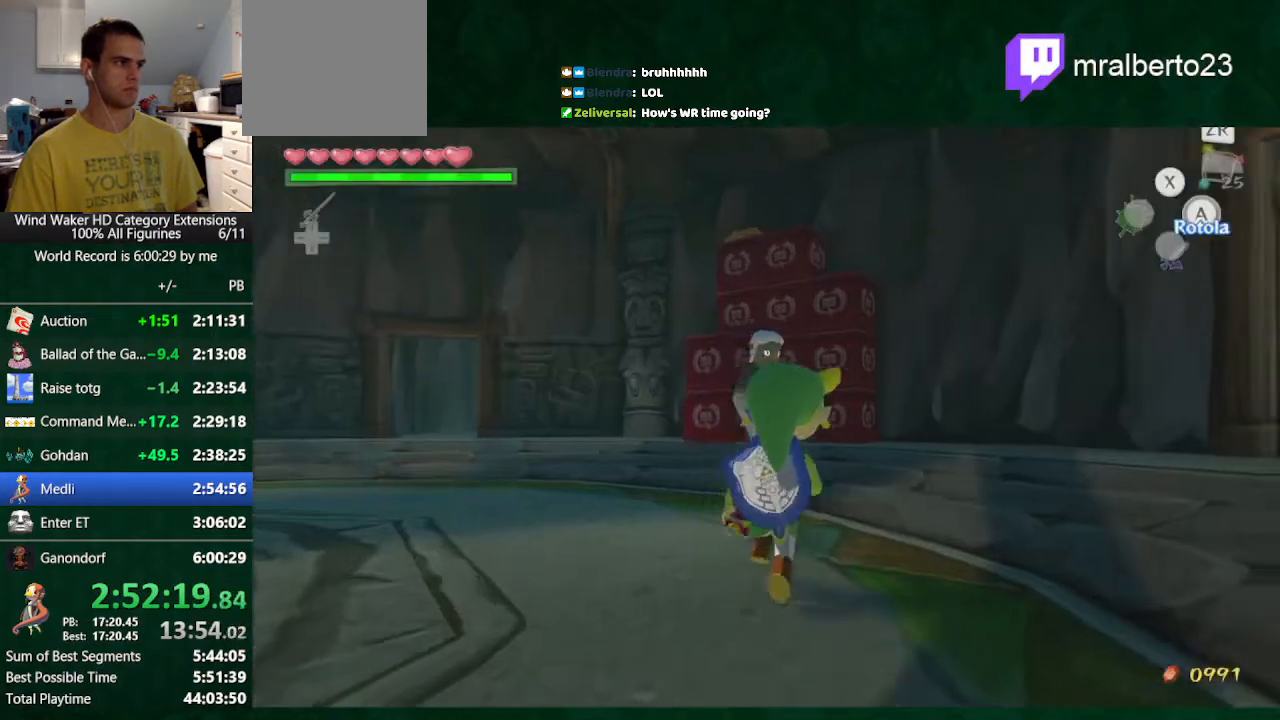
{"buttons": [], "left_stick": "down-right", "right_stick": "down-right"}
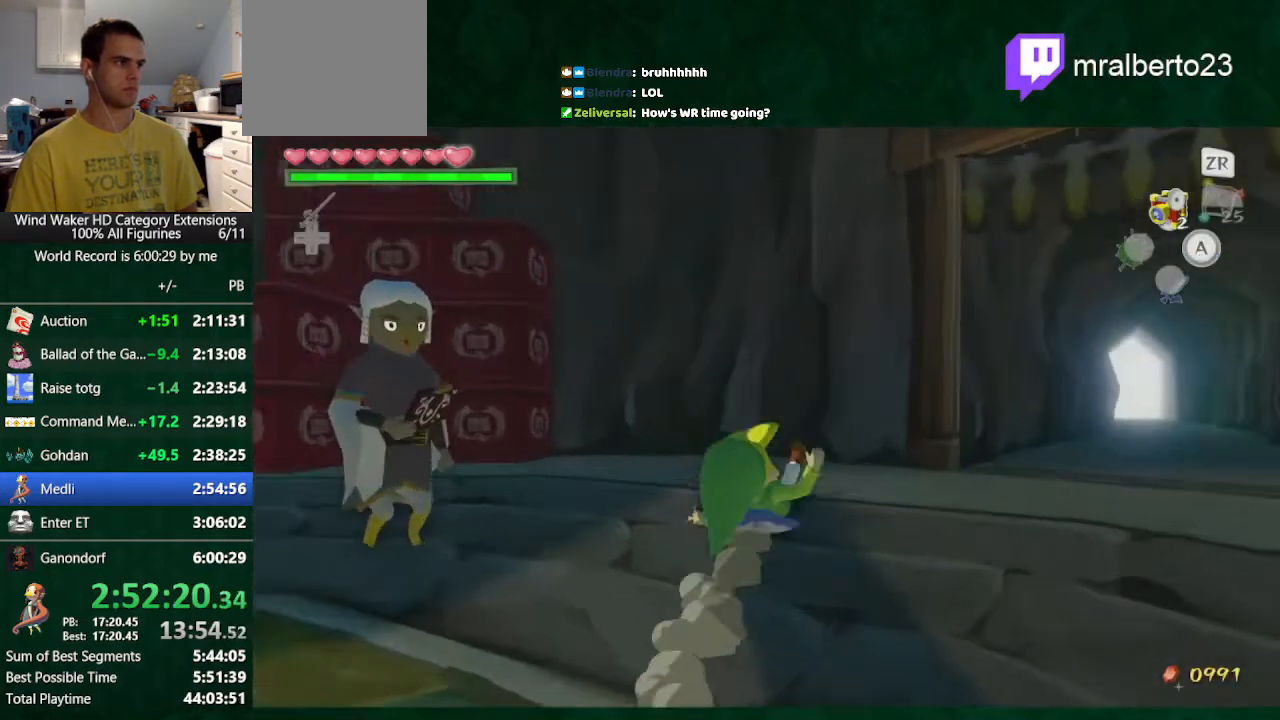
{"buttons": [], "left_stick": "up", "right_stick": "center"}
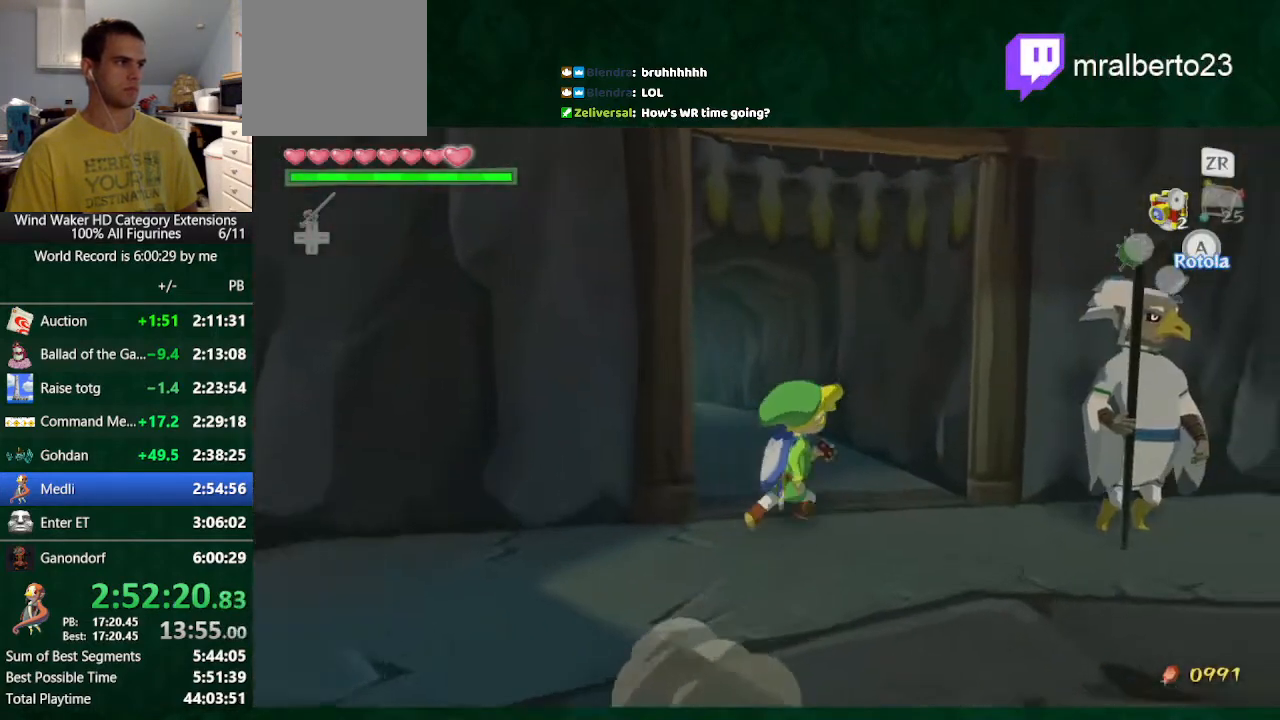
{"buttons": ["A"], "left_stick": "up", "right_stick": "center", "events": [[133, "right_stick", "down-left"], [333, "right_stick", "center"], [500, "A", "down"]]}
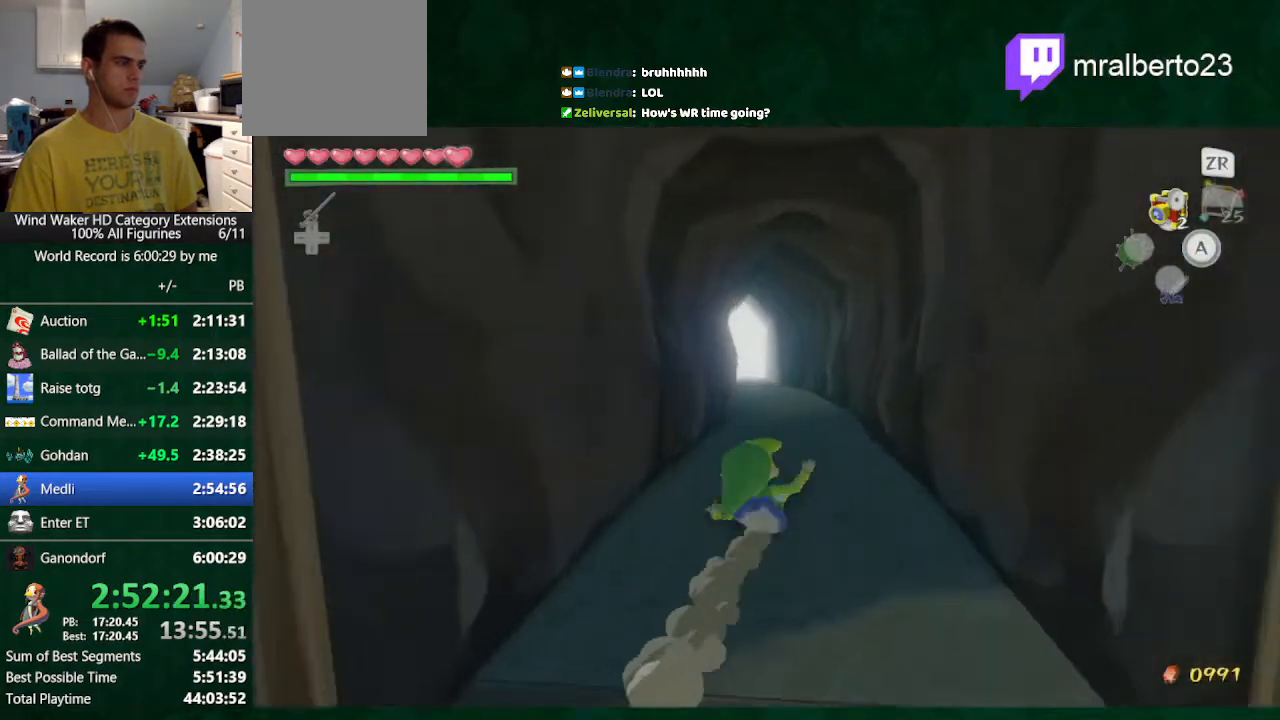
{"buttons": [], "left_stick": "up", "right_stick": "center", "events": [[133, "A", "up"], [233, "right_stick", "down-left"], [400, "right_stick", "center"]]}
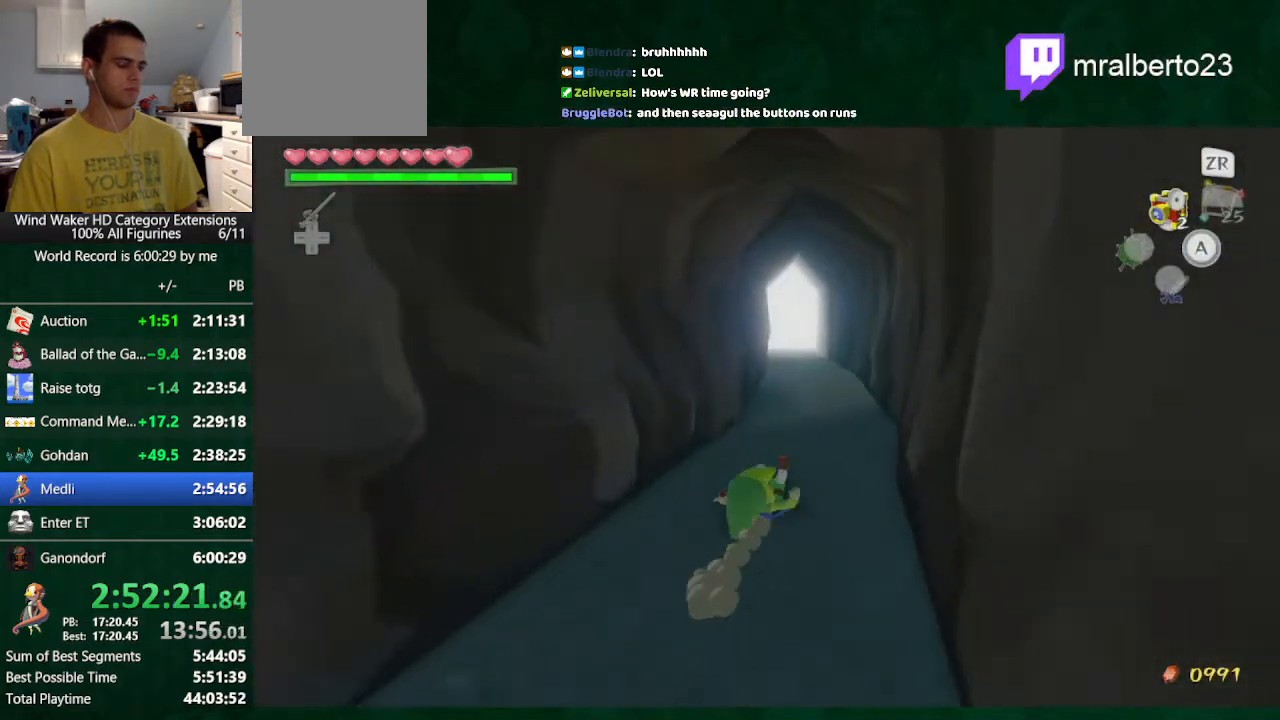
{"buttons": [], "left_stick": "up", "right_stick": "center", "events": [[67, "A", "down"], [233, "A", "up"]]}
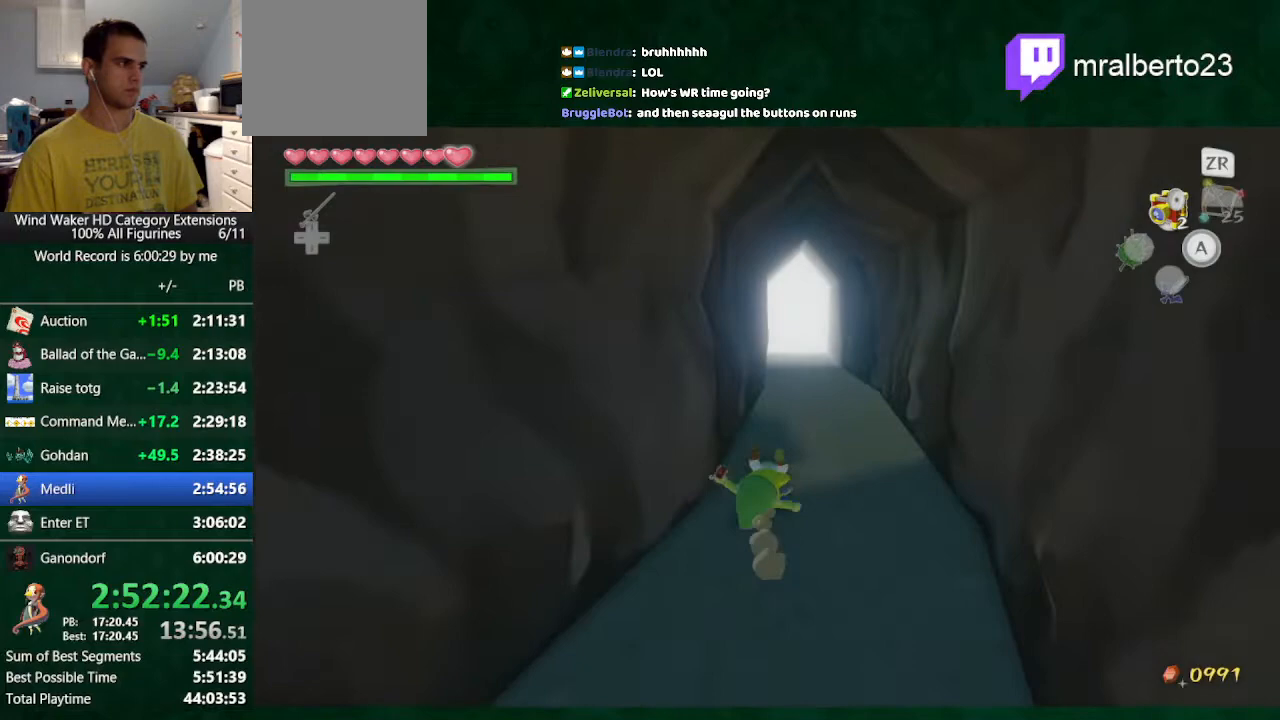
{"buttons": [], "left_stick": "up", "right_stick": "center", "events": [[133, "A", "down"], [233, "A", "up"], [333, "A", "down"], [433, "A", "up"]]}
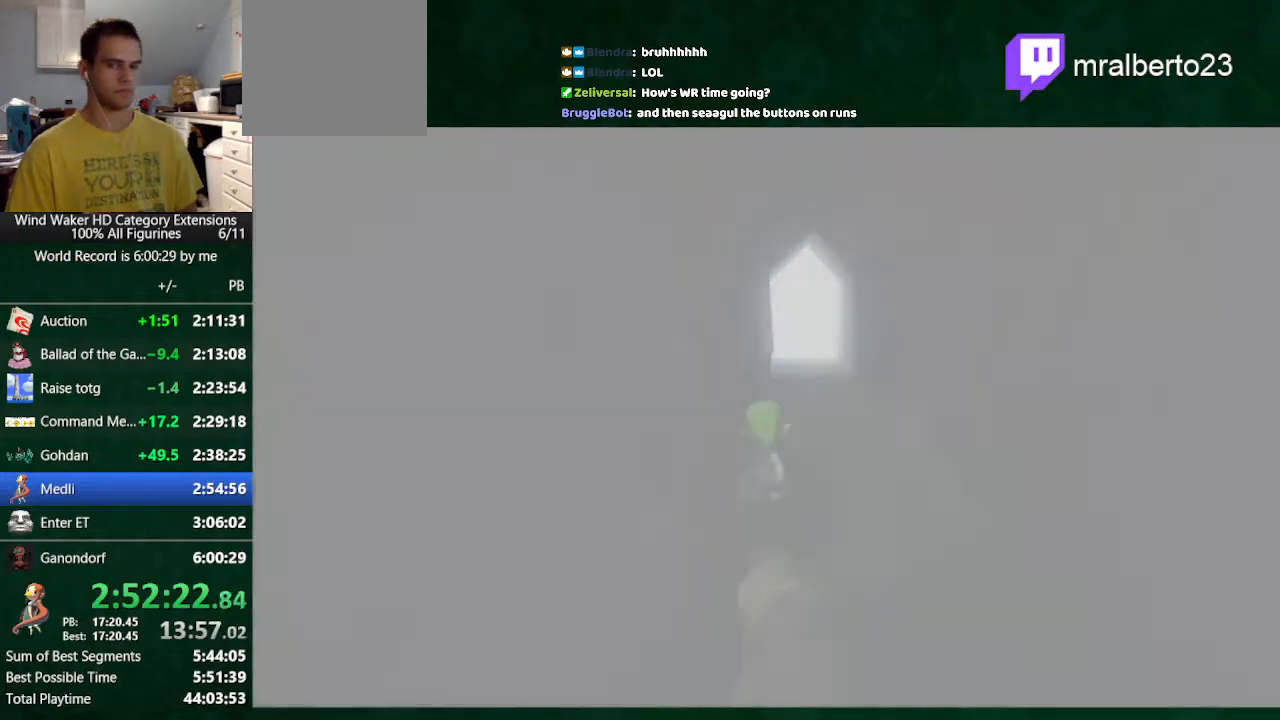
{"buttons": [], "left_stick": "center", "right_stick": "center", "events": [[233, "left_stick", "center"]]}
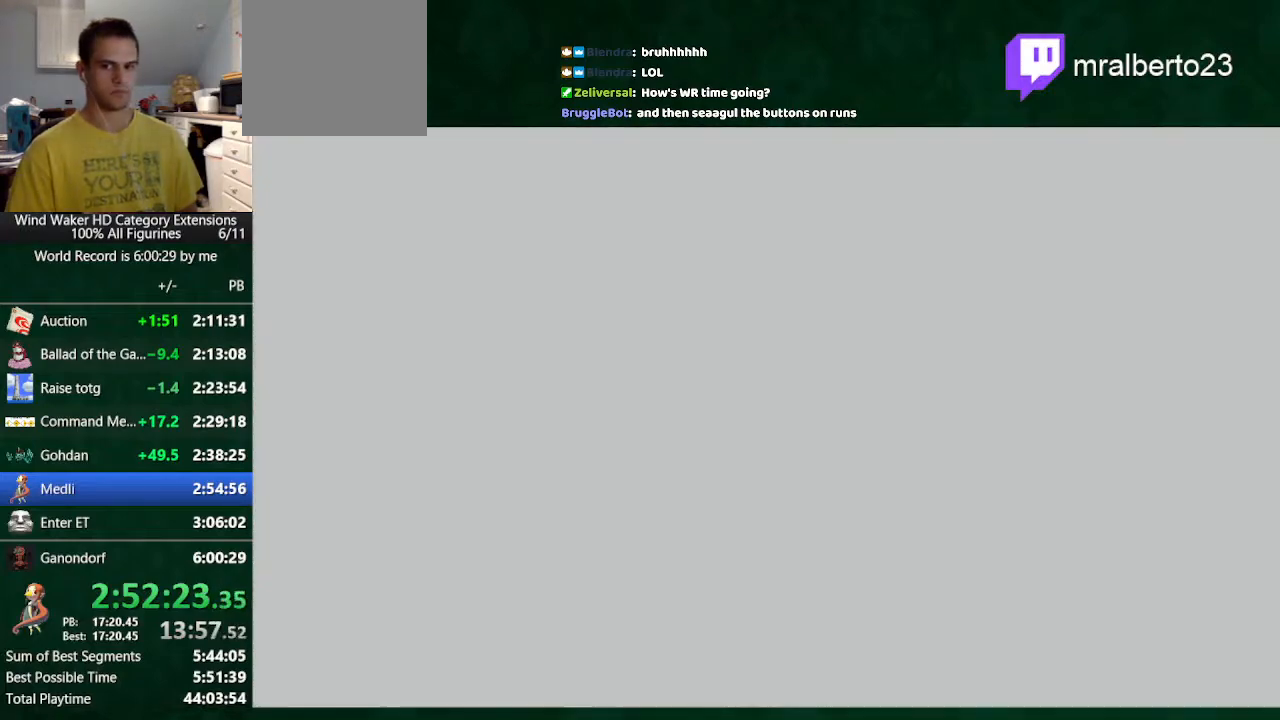
{"buttons": [], "left_stick": "center", "right_stick": "center", "events": []}
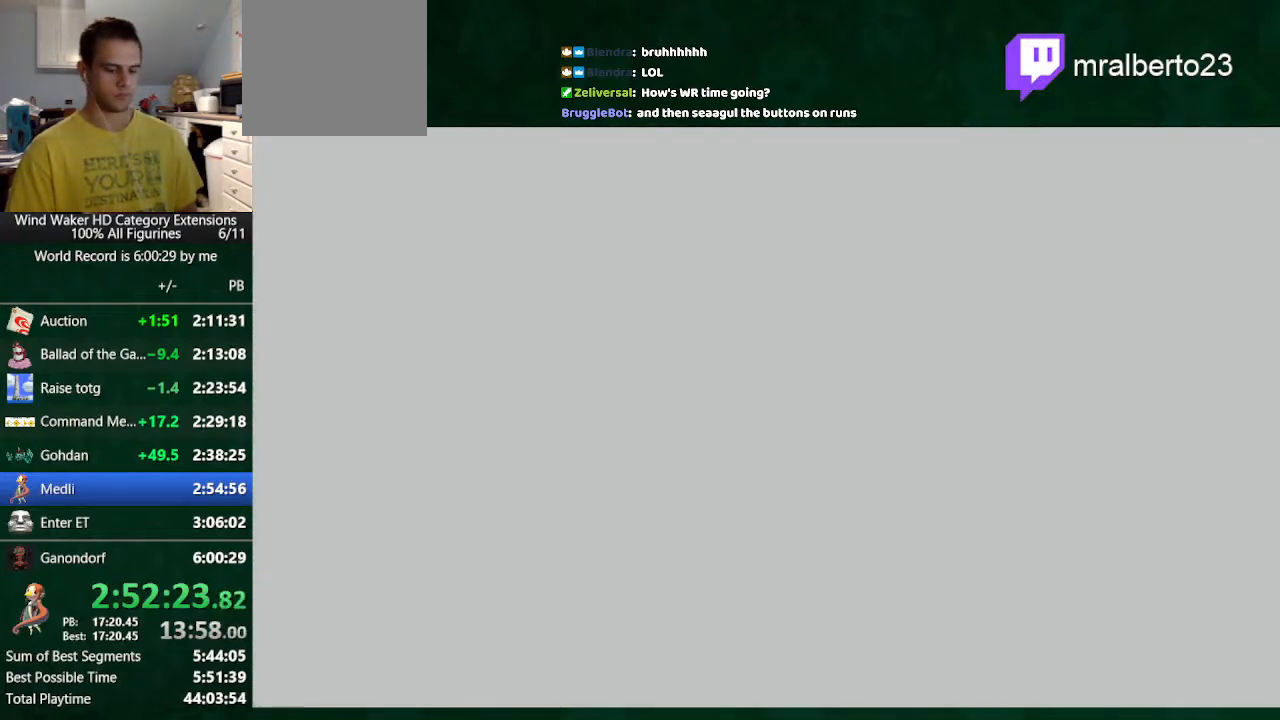
{"buttons": ["L2"], "left_stick": "center", "right_stick": "center", "events": [[300, "L2", "down"]]}
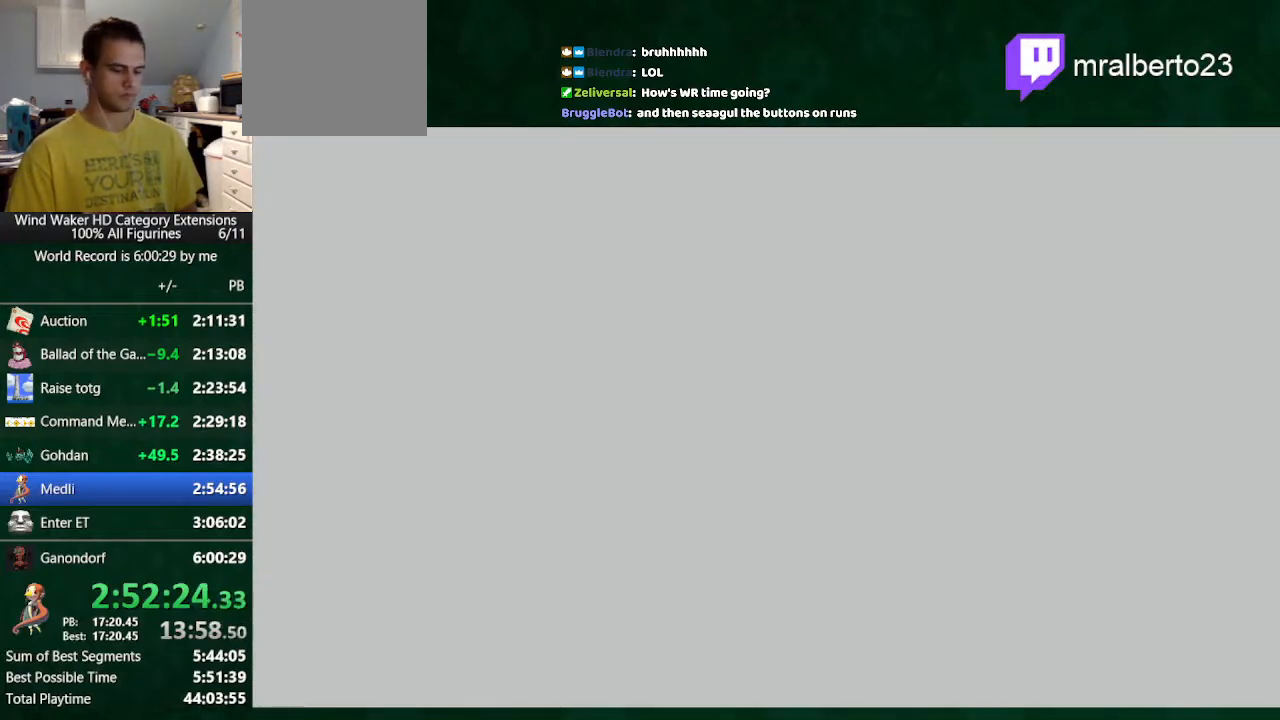
{"buttons": ["L2"], "left_stick": "center", "right_stick": "center", "events": []}
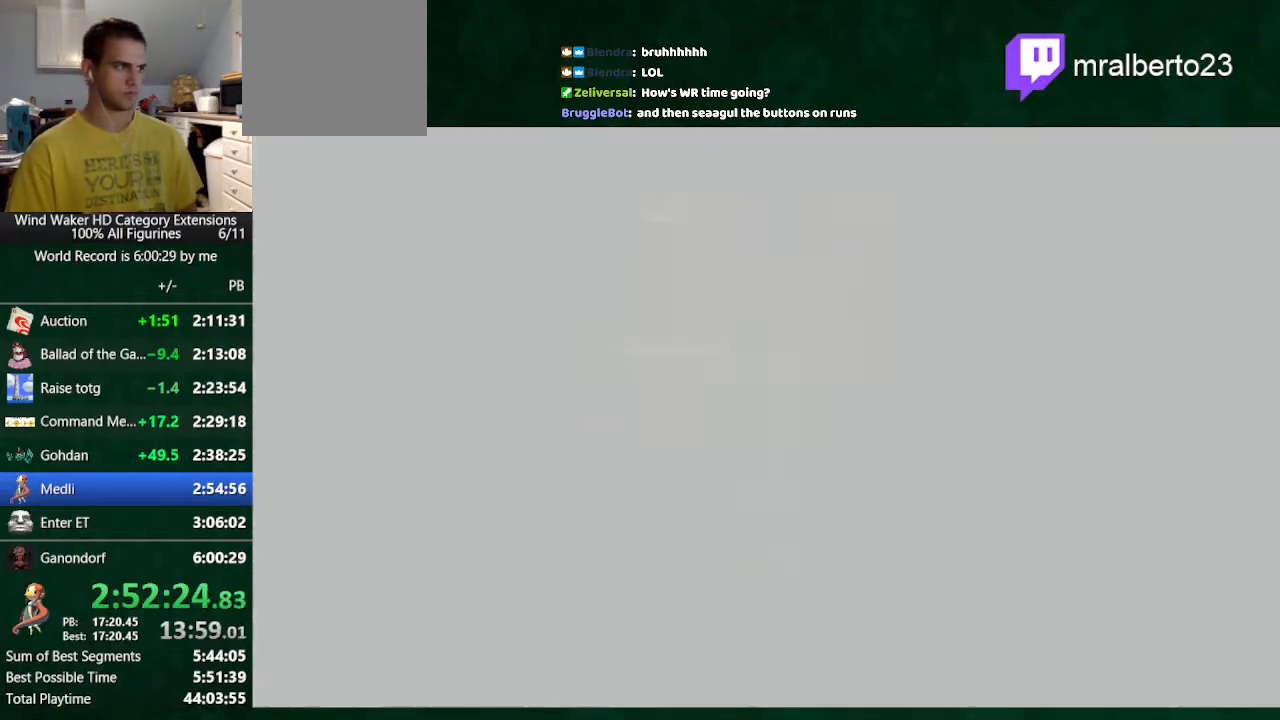
{"buttons": ["L2"], "left_stick": "center", "right_stick": "center", "events": []}
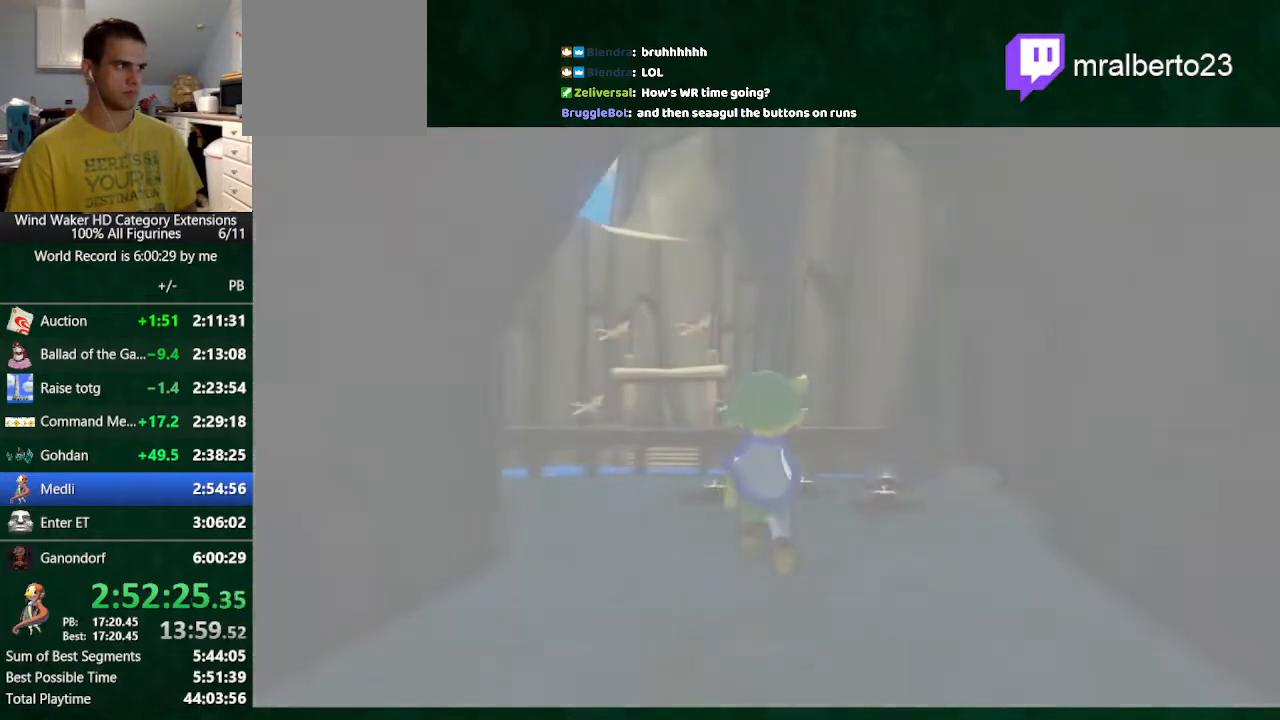
{"buttons": [], "left_stick": "center", "right_stick": "center", "events": [[433, "L2", "up"]]}
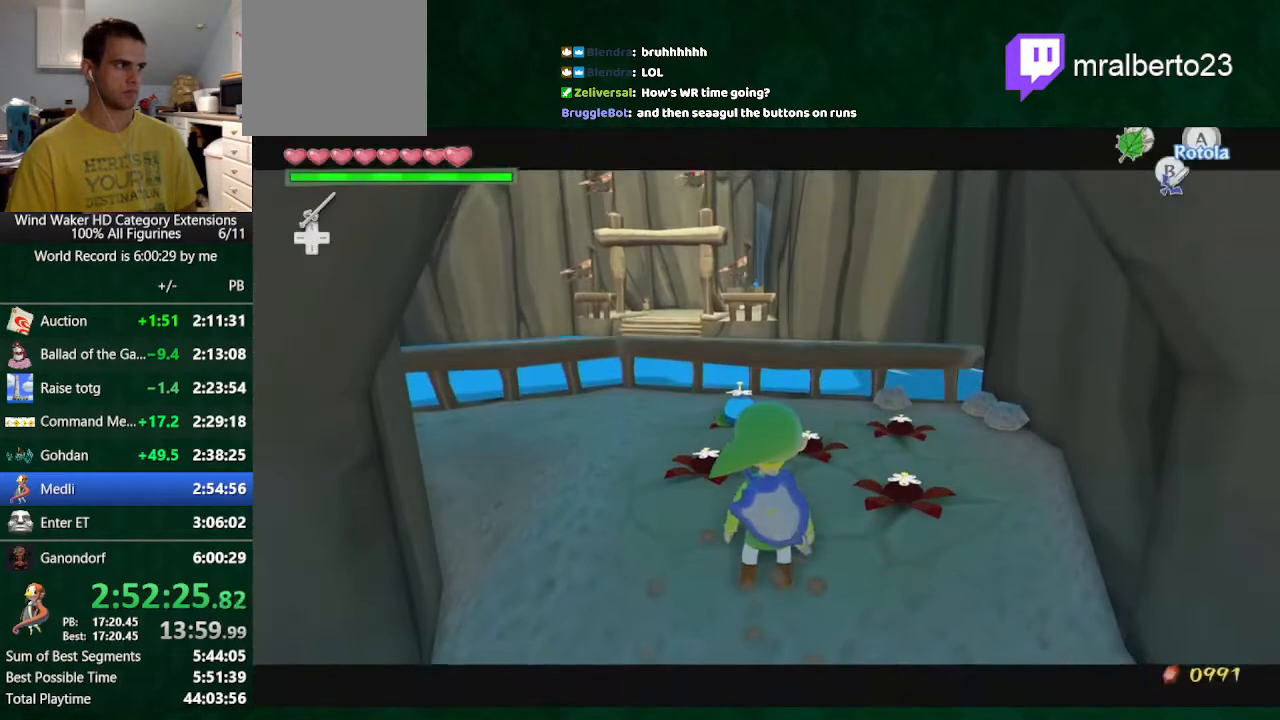
{"buttons": [], "left_stick": "left", "right_stick": "center", "events": [[433, "left_stick", "left"]]}
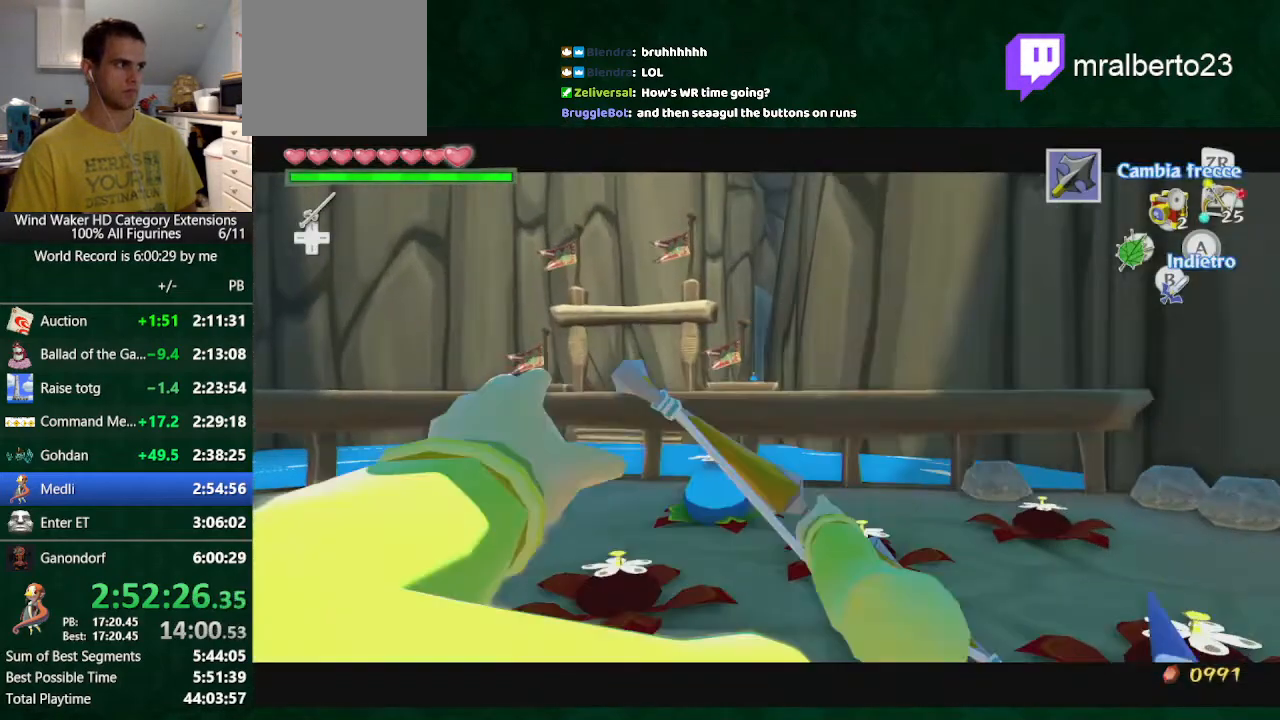
{"buttons": [], "left_stick": "center", "right_stick": "center", "events": [[167, "left_stick", "center"], [200, "START", "down"], [300, "START", "up"]]}
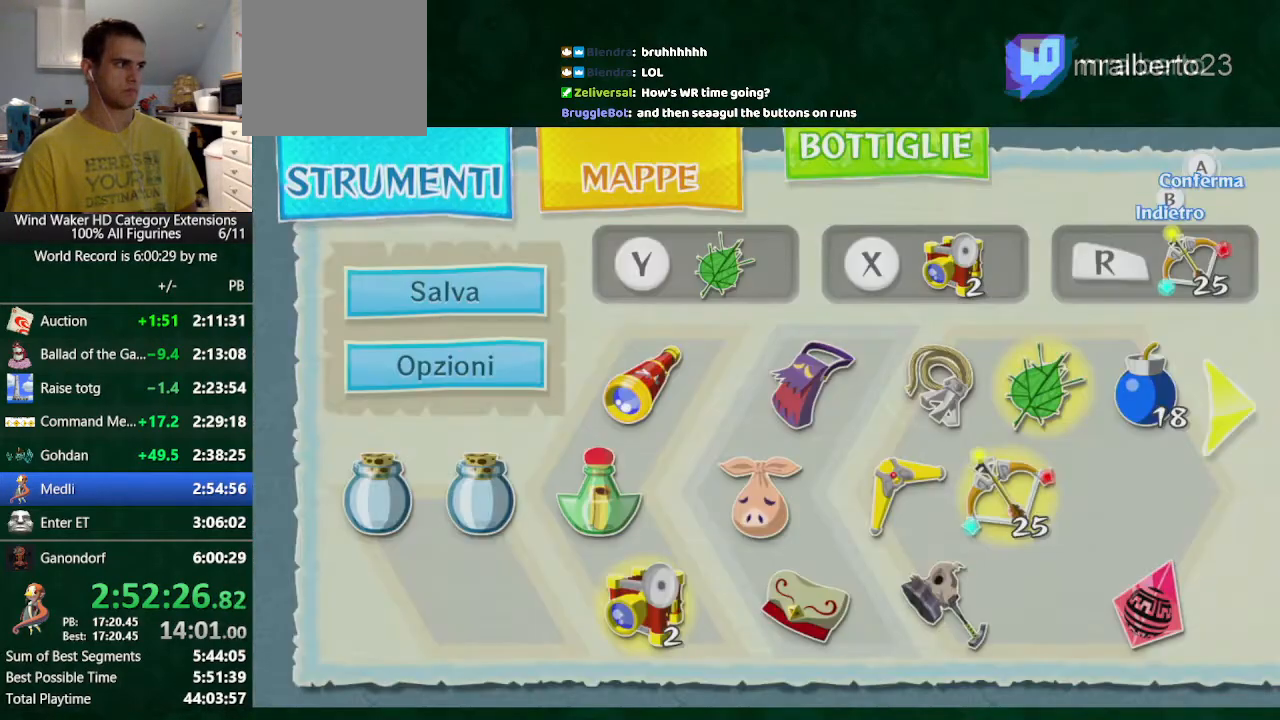
{"buttons": [], "left_stick": "right", "right_stick": "right", "events": [[333, "right_stick", "right"], [433, "left_stick", "right"]]}
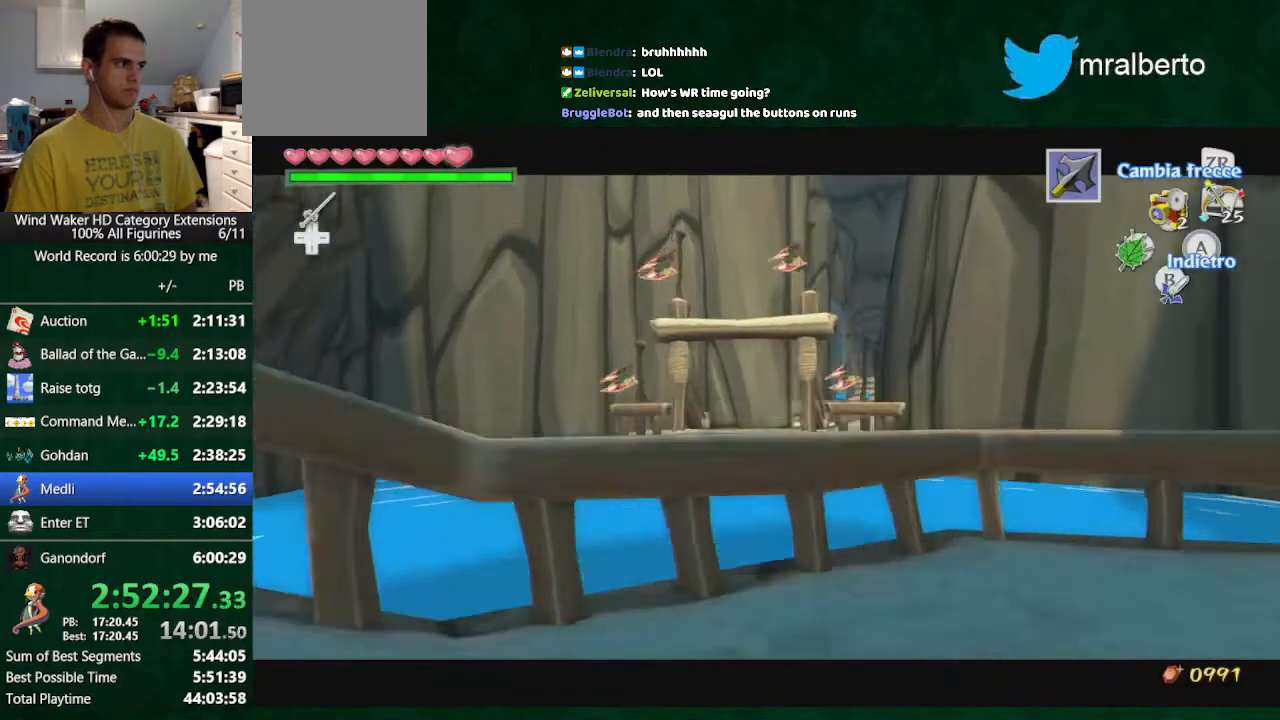
{"buttons": [], "left_stick": "right", "right_stick": "right", "events": [[133, "right_stick", "center"], [500, "right_stick", "right"]]}
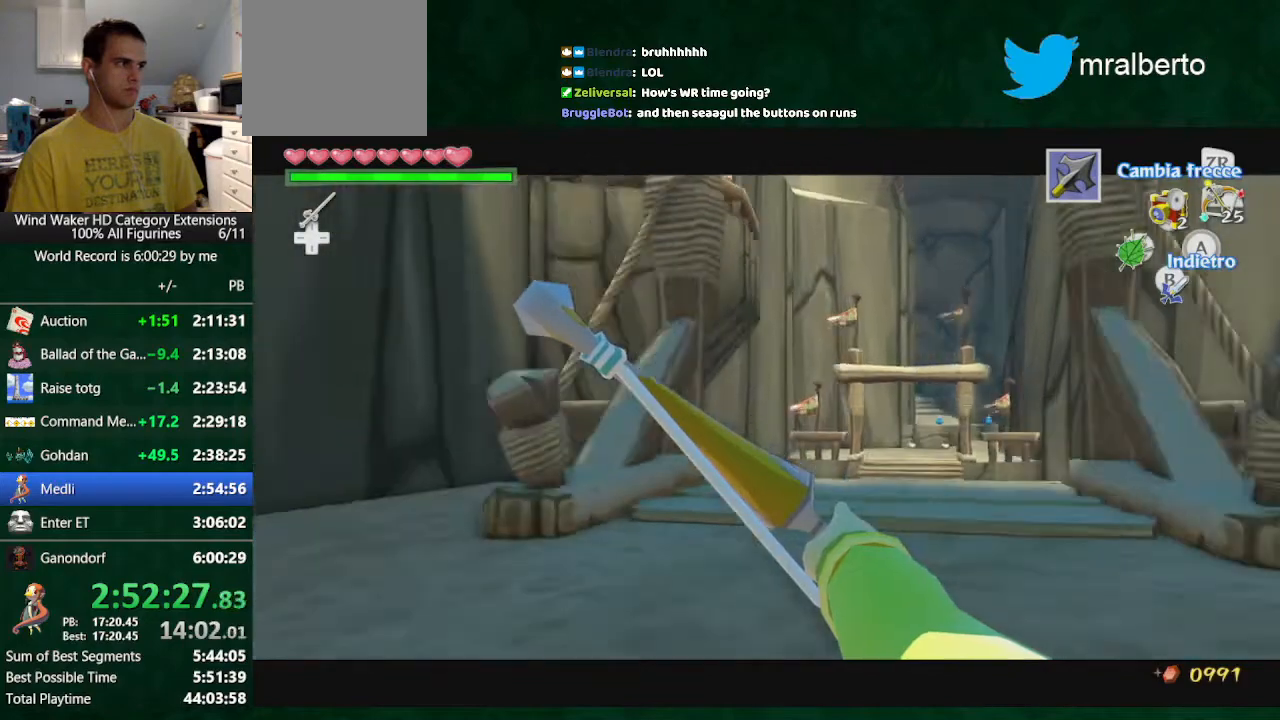
{"buttons": [], "left_stick": "center", "right_stick": "center", "events": [[100, "left_stick", "up"], [200, "right_stick", "center"], [300, "left_stick", "center"], [367, "X", "down"], [400, "X", "up"]]}
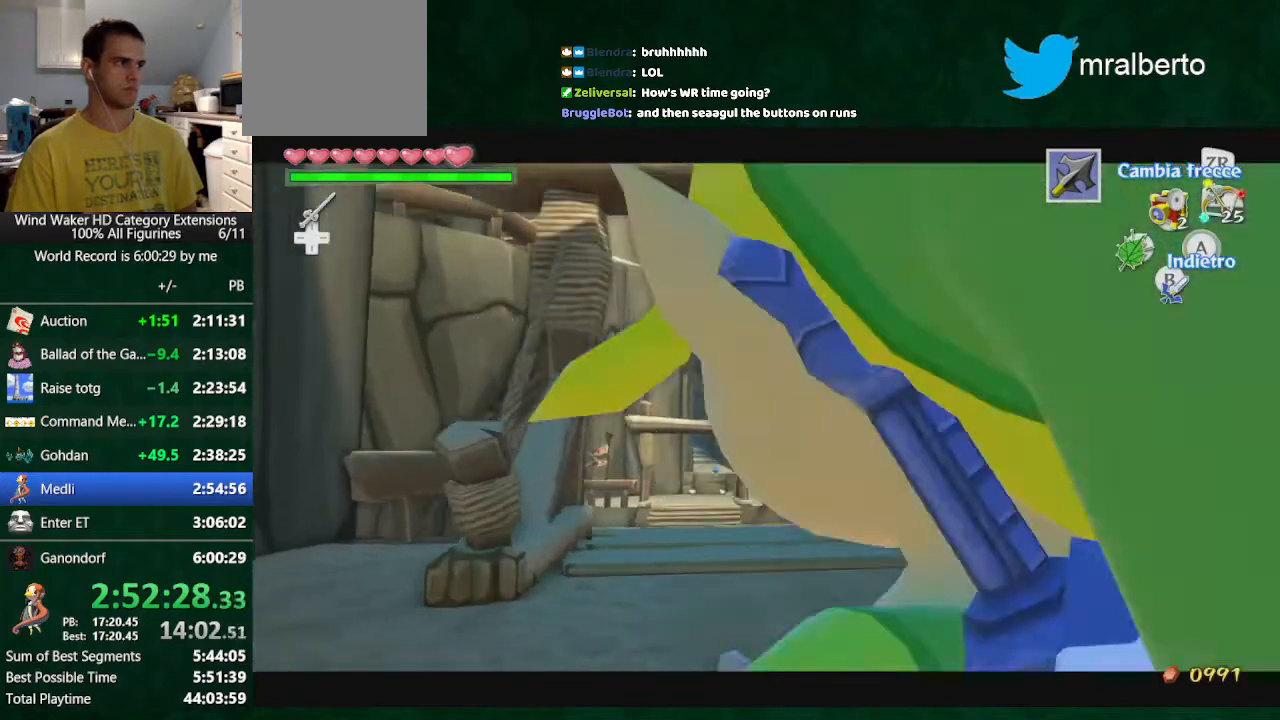
{"buttons": [], "left_stick": "center", "right_stick": "up", "events": [[200, "right_stick", "up"]]}
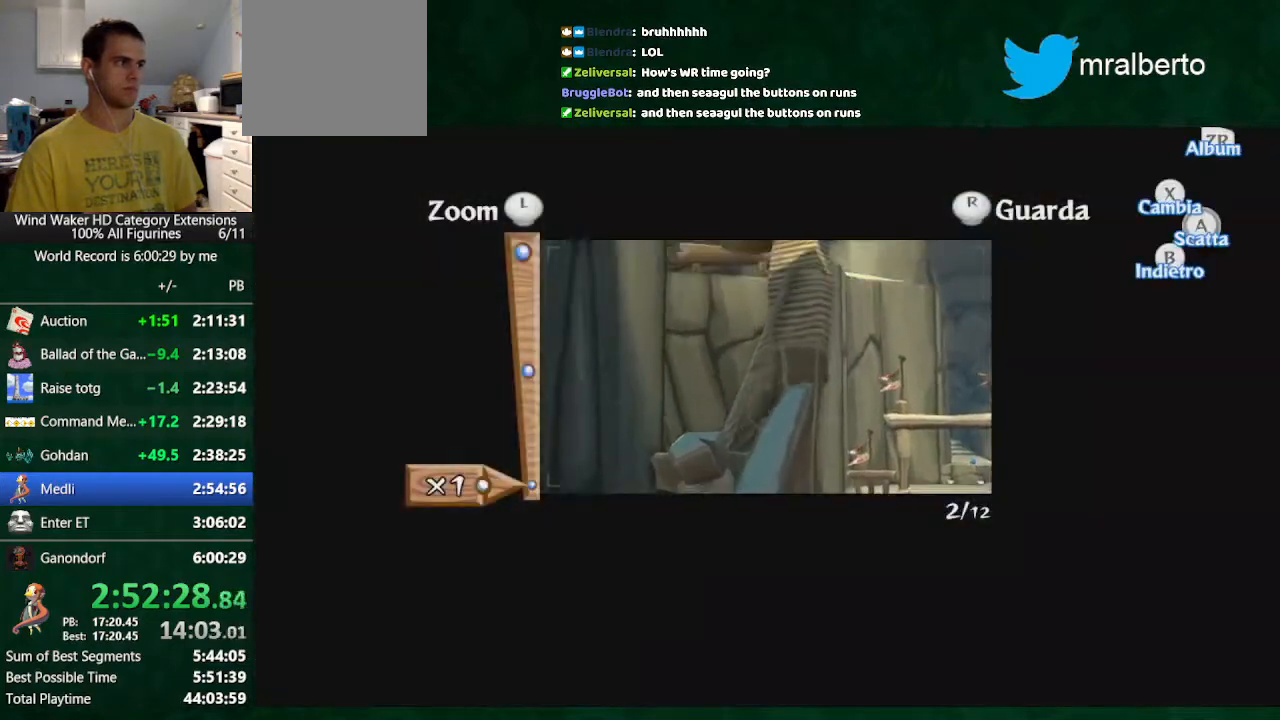
{"buttons": [], "left_stick": "center", "right_stick": "up-right", "events": [[200, "right_stick", "up-right"]]}
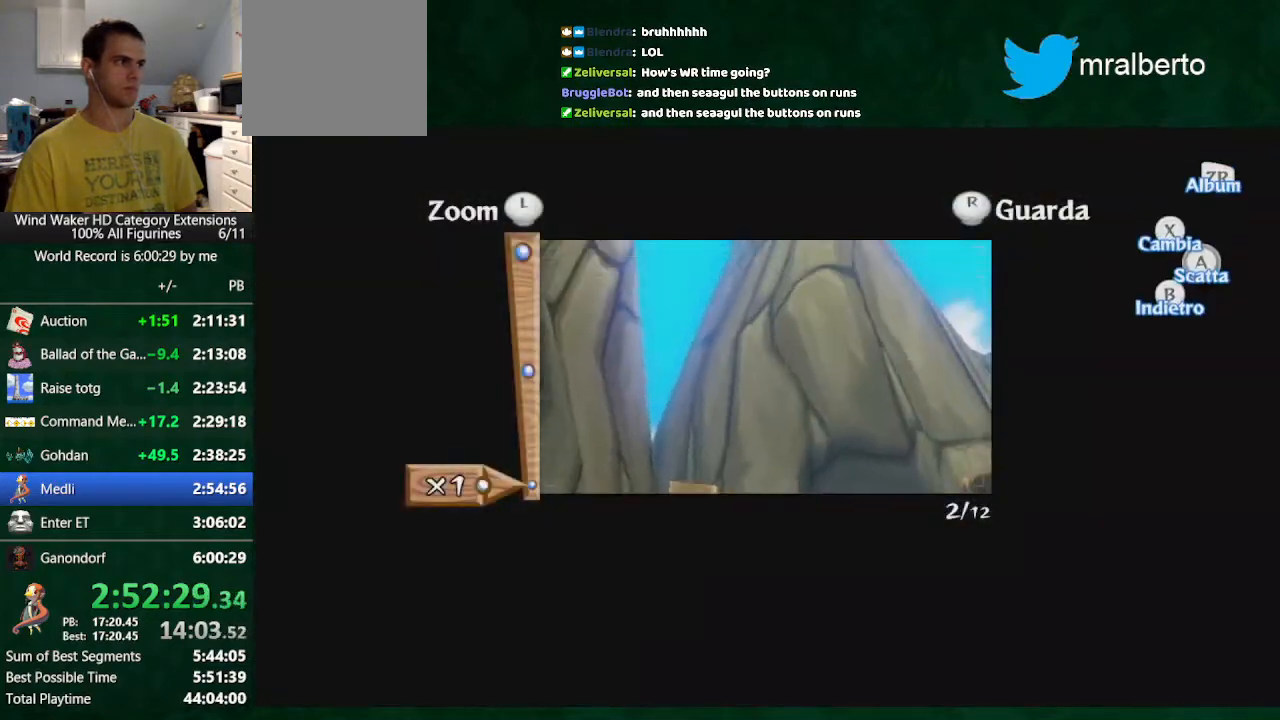
{"buttons": [], "left_stick": "up", "right_stick": "center", "events": [[267, "right_stick", "center"], [367, "left_stick", "up"]]}
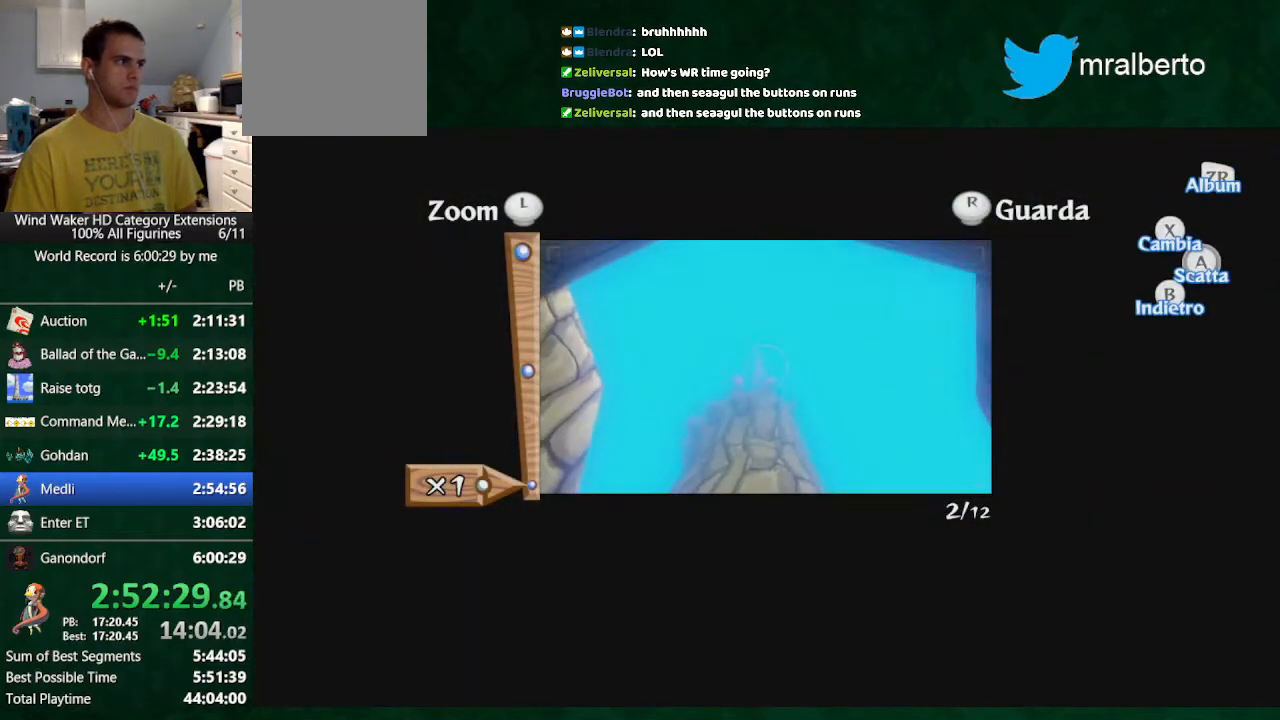
{"buttons": [], "left_stick": "up", "right_stick": "up", "events": [[67, "right_stick", "up-left"], [233, "right_stick", "center"], [500, "right_stick", "up"]]}
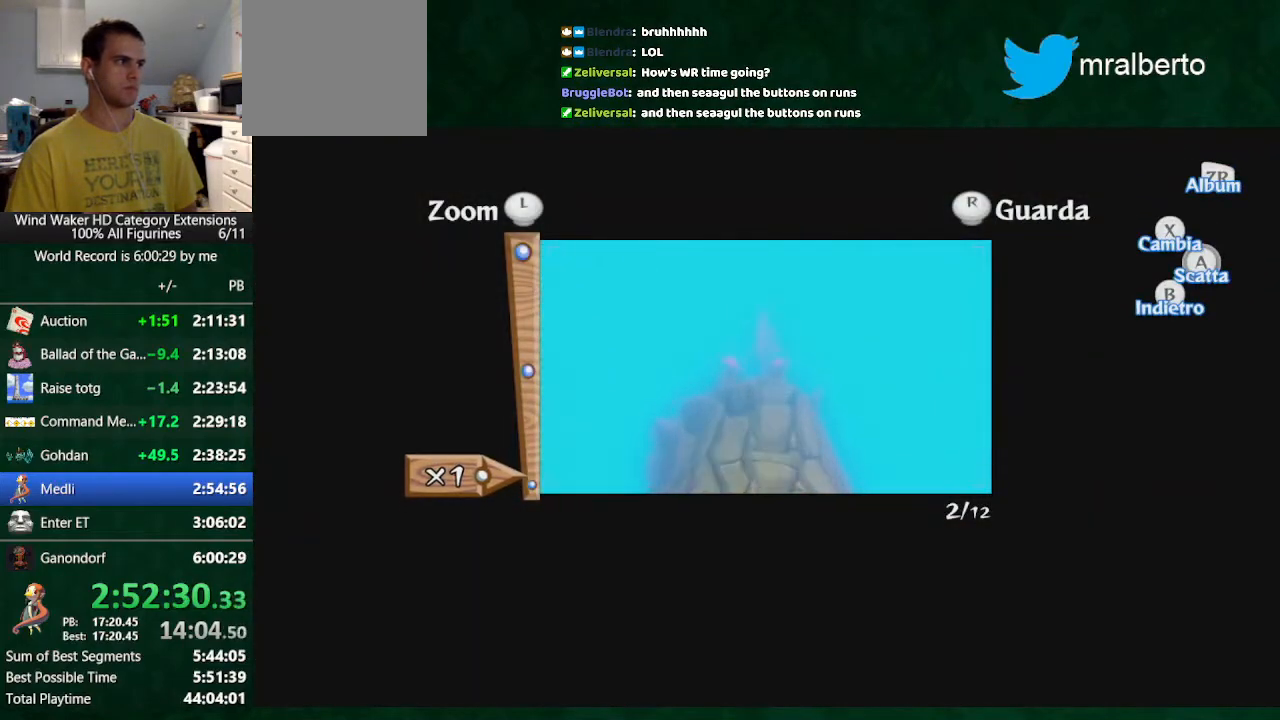
{"buttons": [], "left_stick": "center", "right_stick": "center", "events": [[100, "A", "down"], [100, "left_stick", "center"], [100, "right_stick", "center"], [267, "A", "up"]]}
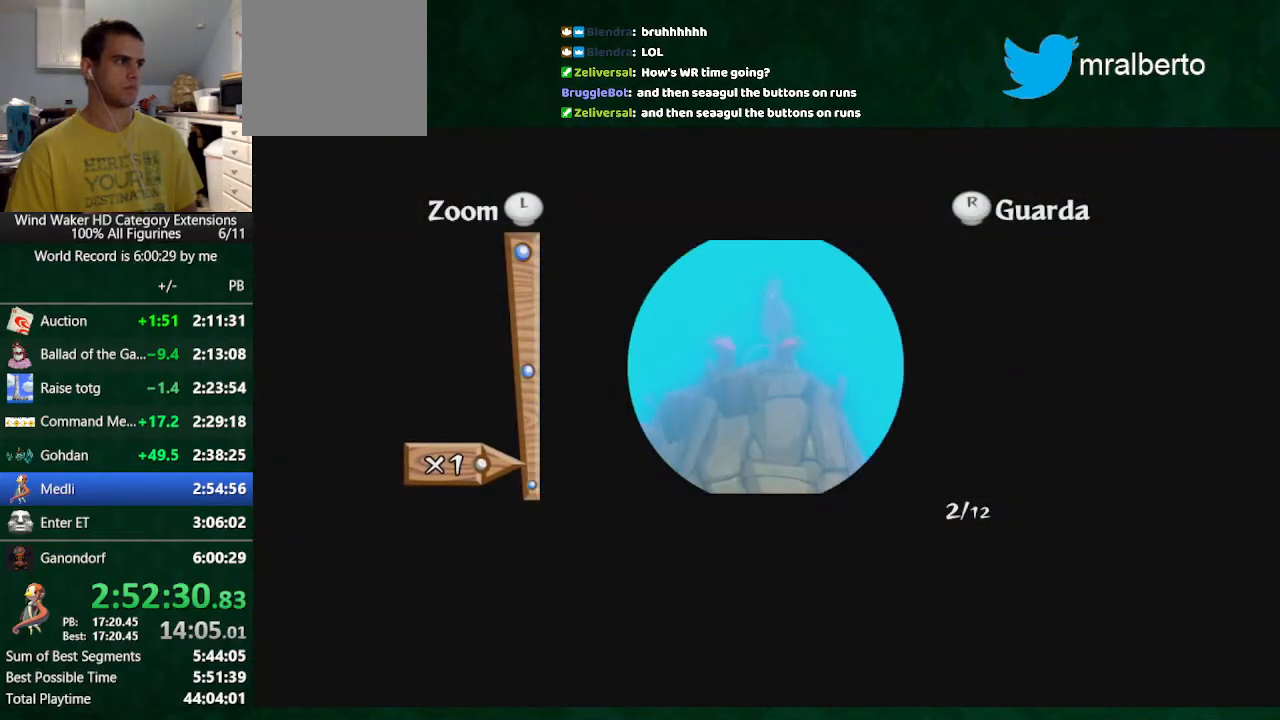
{"buttons": [], "left_stick": "center", "right_stick": "center", "events": []}
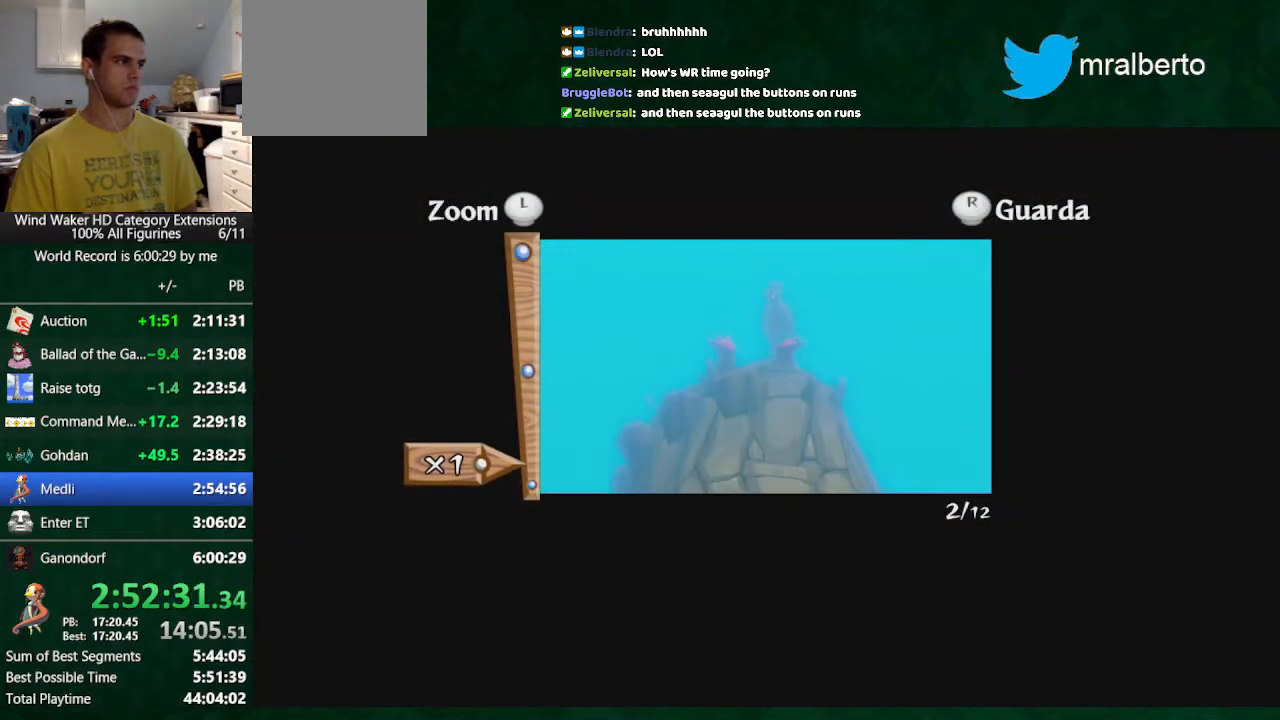
{"buttons": [], "left_stick": "center", "right_stick": "center", "events": []}
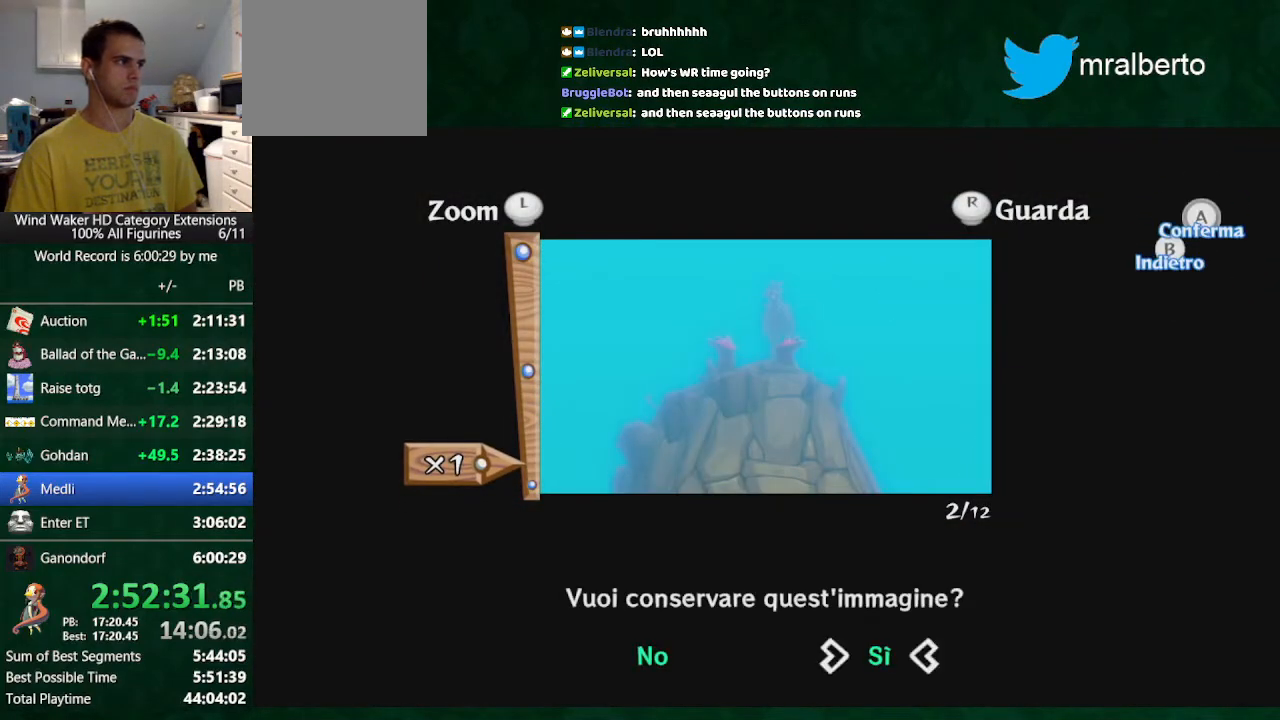
{"buttons": ["B"], "left_stick": "center", "right_stick": "center", "events": [[400, "B", "down"]]}
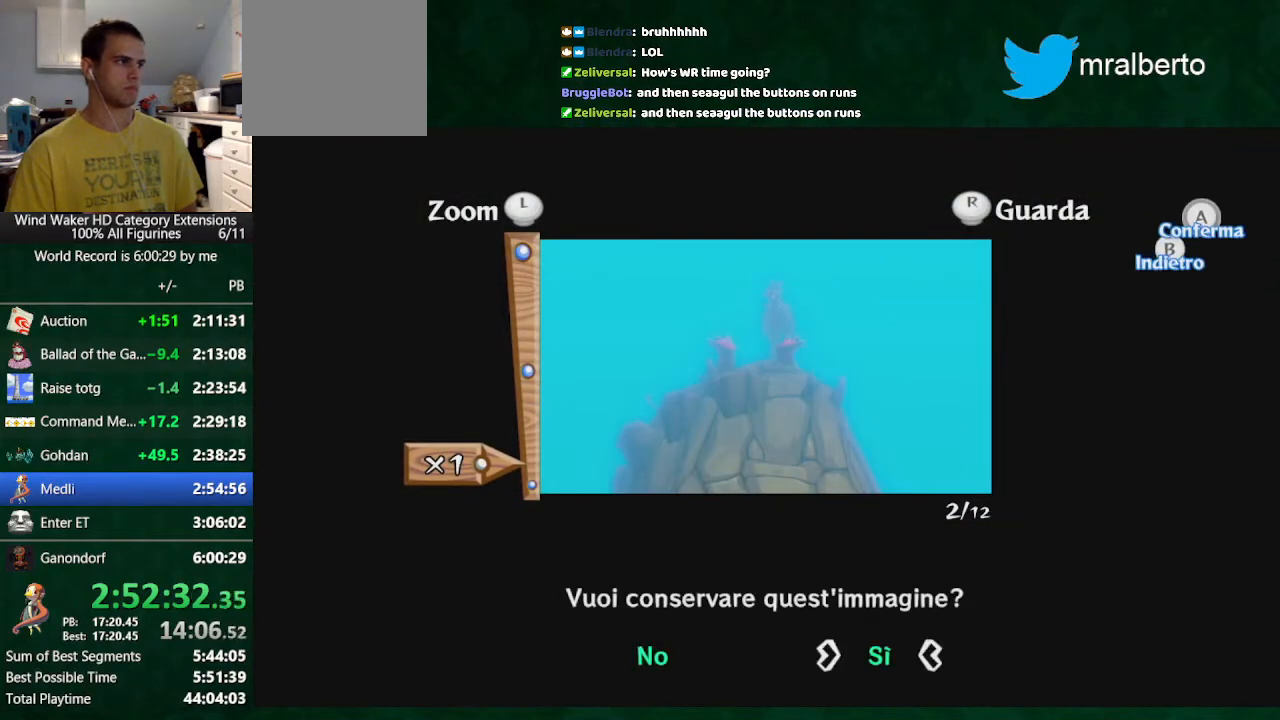
{"buttons": [], "left_stick": "center", "right_stick": "center", "events": [[33, "B", "up"], [233, "left_stick", "up"], [400, "left_stick", "center"], [433, "A", "down"], [500, "A", "up"]]}
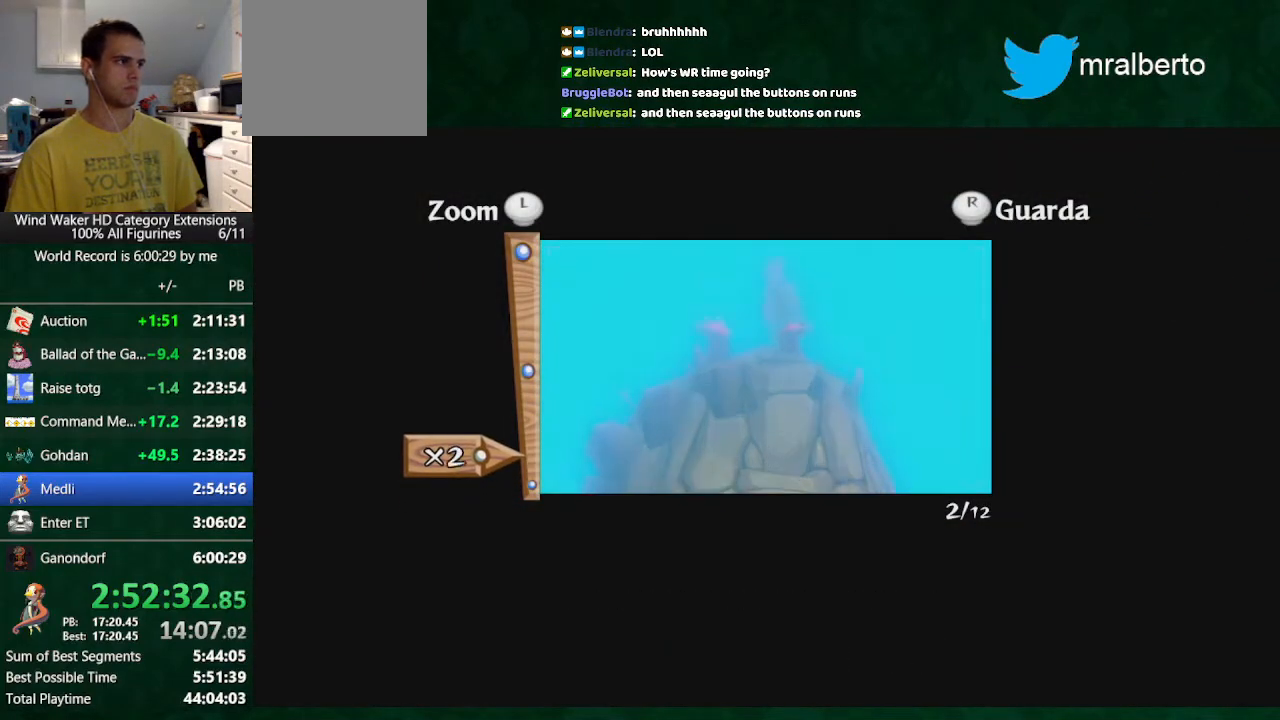
{"buttons": [], "left_stick": "center", "right_stick": "center", "events": []}
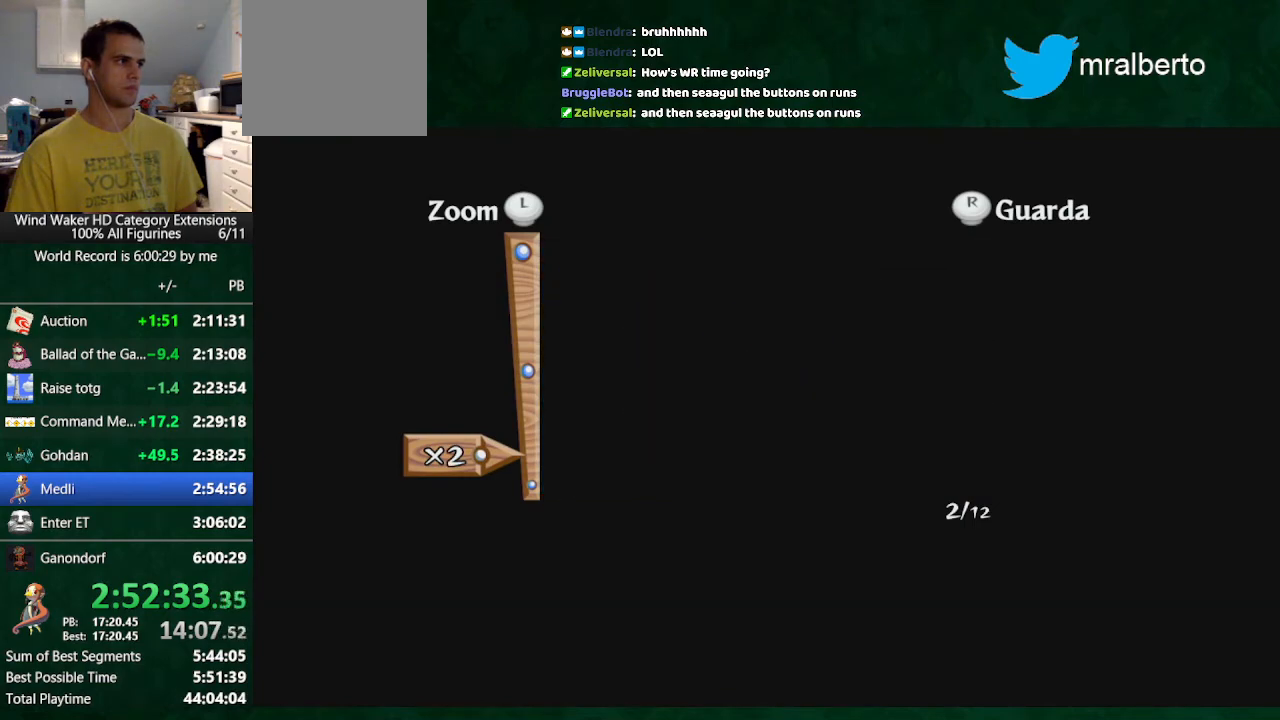
{"buttons": [], "left_stick": "center", "right_stick": "center", "events": []}
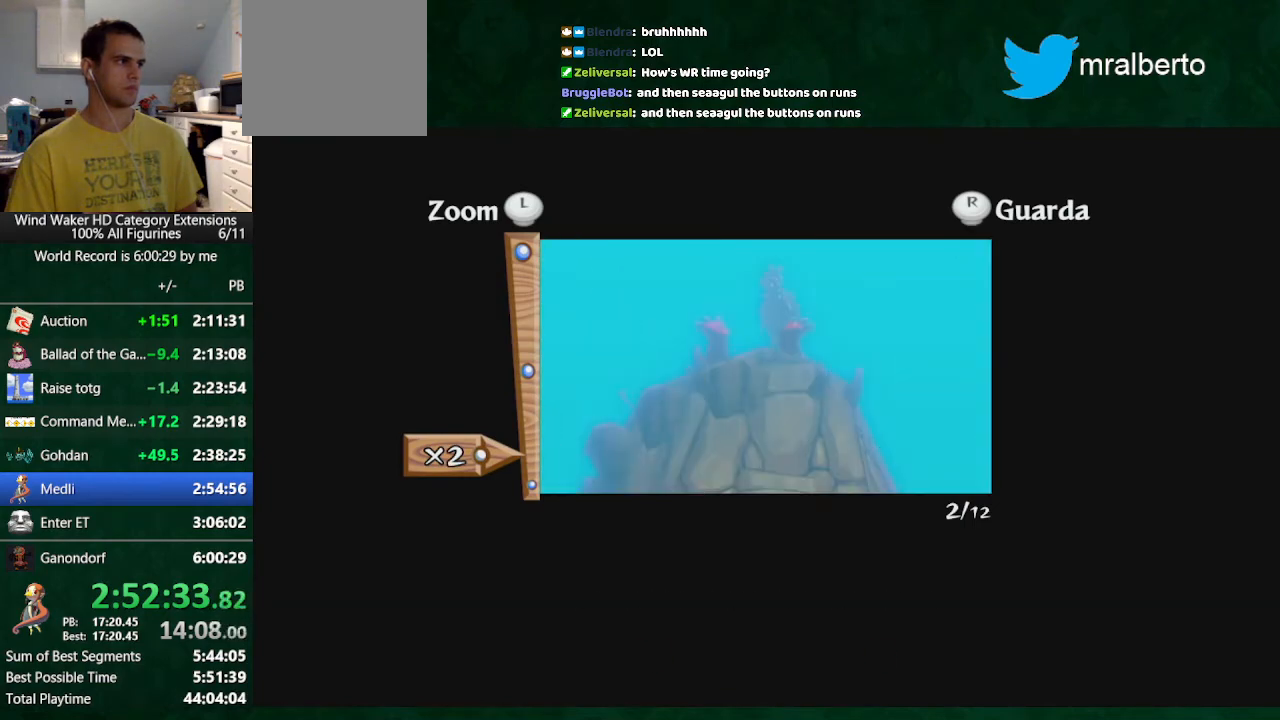
{"buttons": ["A"], "left_stick": "center", "right_stick": "center", "events": [[300, "A", "down"], [333, "A", "up"], [467, "A", "down"]]}